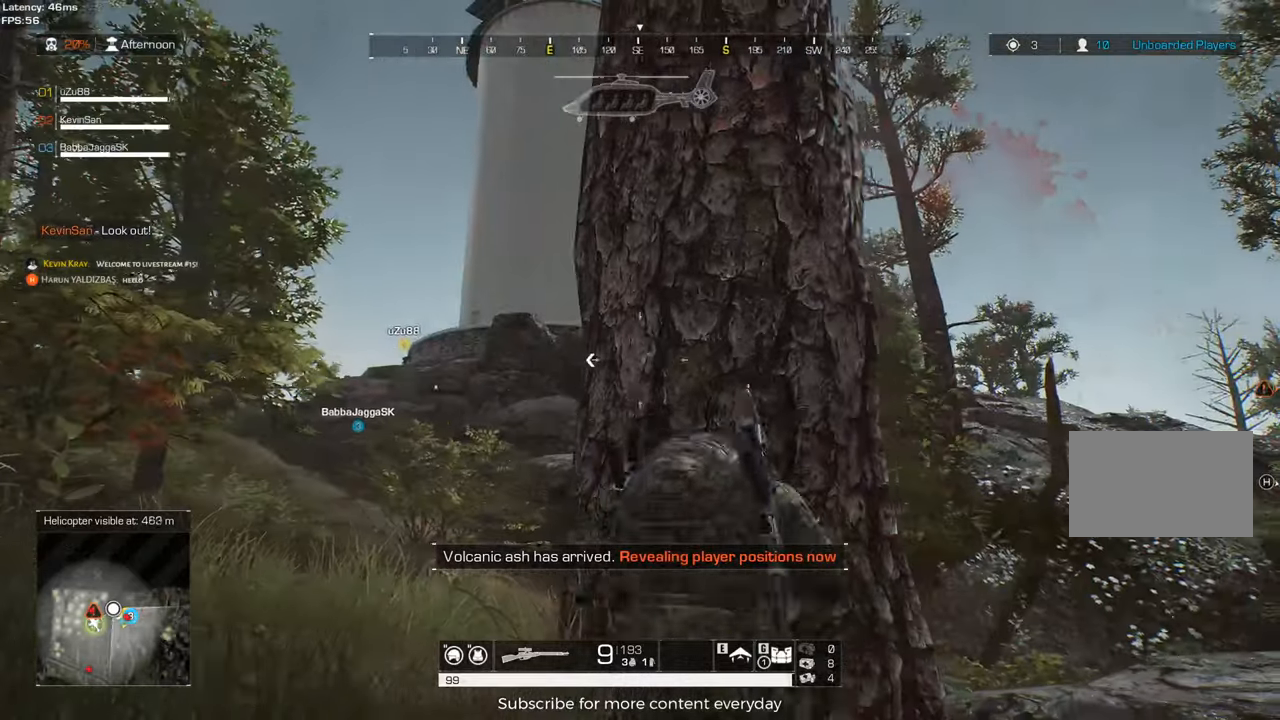
Gameplay with keyboard and mouse; each line is a JSON object with the keys and mouse buttons held at the frame after it. "events" lists presses ("down") and releases ("up") of "1", "2", "3", "4", "5", "a", "alt", "c", "caps_lock", "ctrl", "d", "e", "f", "g", "q", "r", "s", "shift", "space", "t", "tab", "v", "w", "x", "z" and "mouse_wheel" between this image and that frame as [ms after this image, input, new state], when the widget could be followed in between. "mouse_wheel" = the "wheel" button of the "mouse" list. No other keys are recorded. "wheel" means that the mouse wheel is clicked or scrolled. Not read: mouse_move.
{"keys": [], "mouse": [], "events": [[300, "a", "down"], [350, "a", "up"]]}
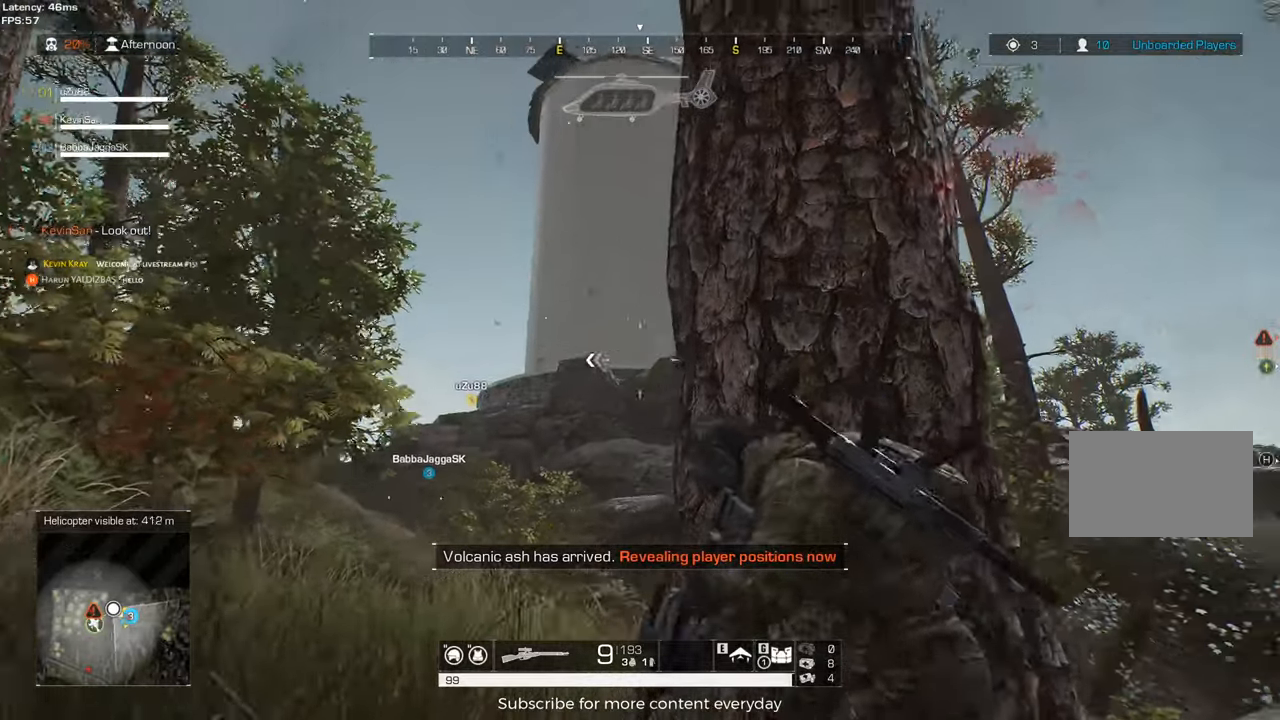
{"keys": [], "mouse": [], "events": [[417, "d", "down"], [500, "d", "up"]]}
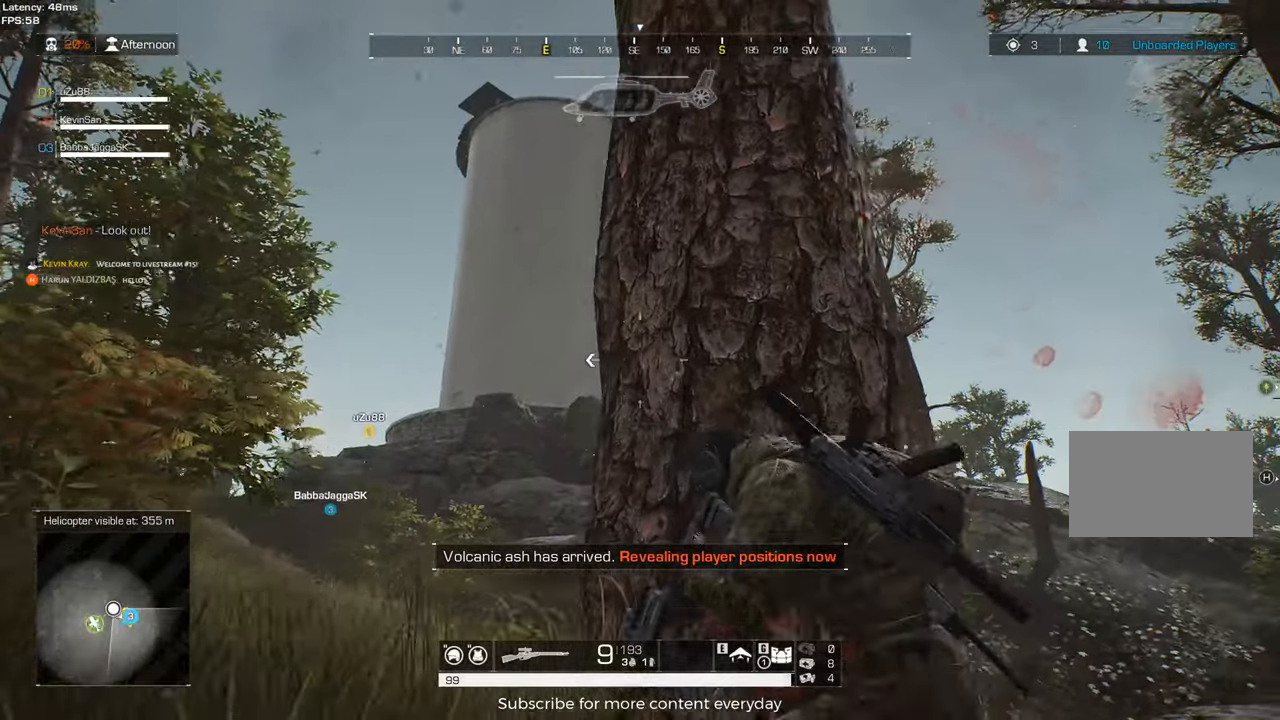
{"keys": [], "mouse": [], "events": [[333, "a", "down"], [467, "a", "up"]]}
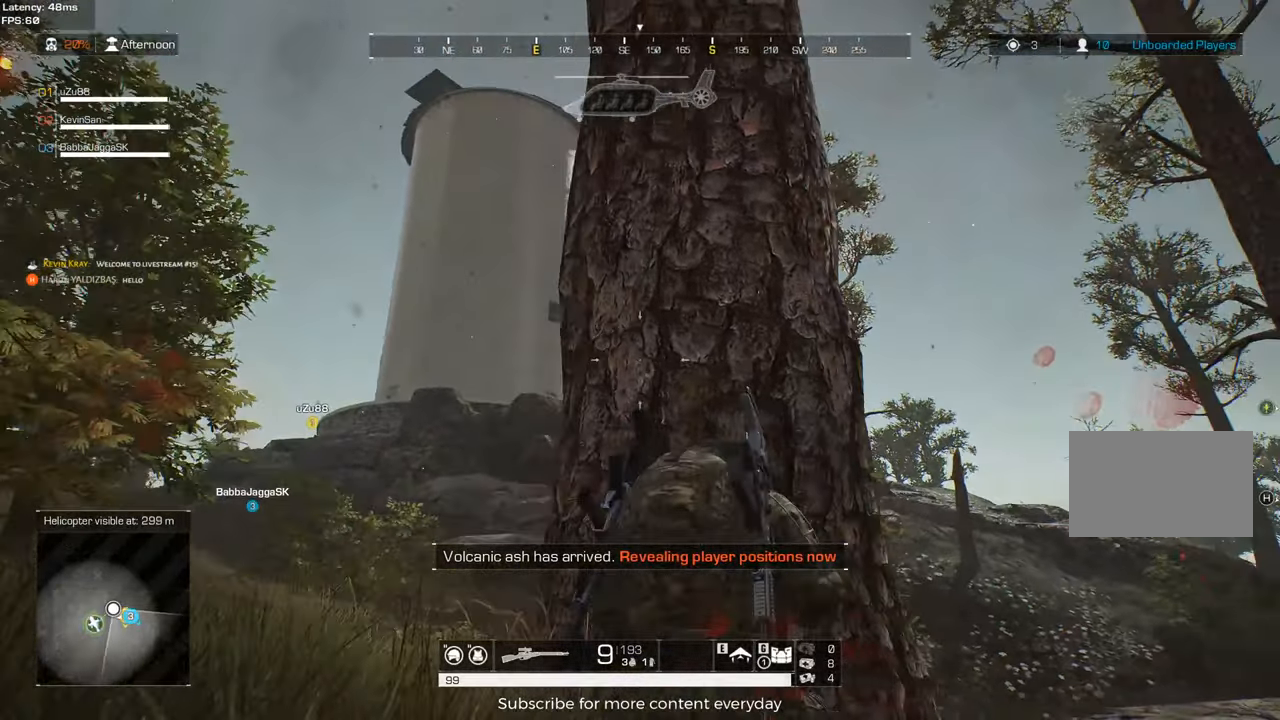
{"keys": [], "mouse": [], "events": []}
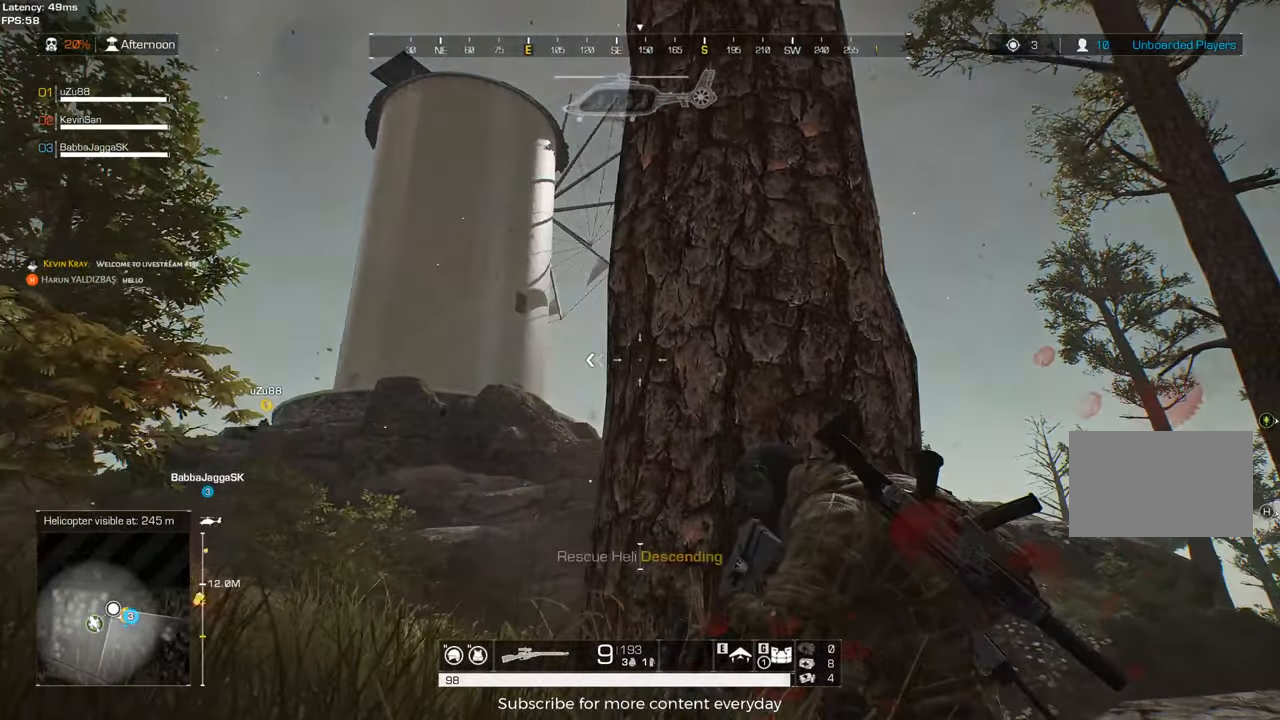
{"keys": [], "mouse": [], "events": []}
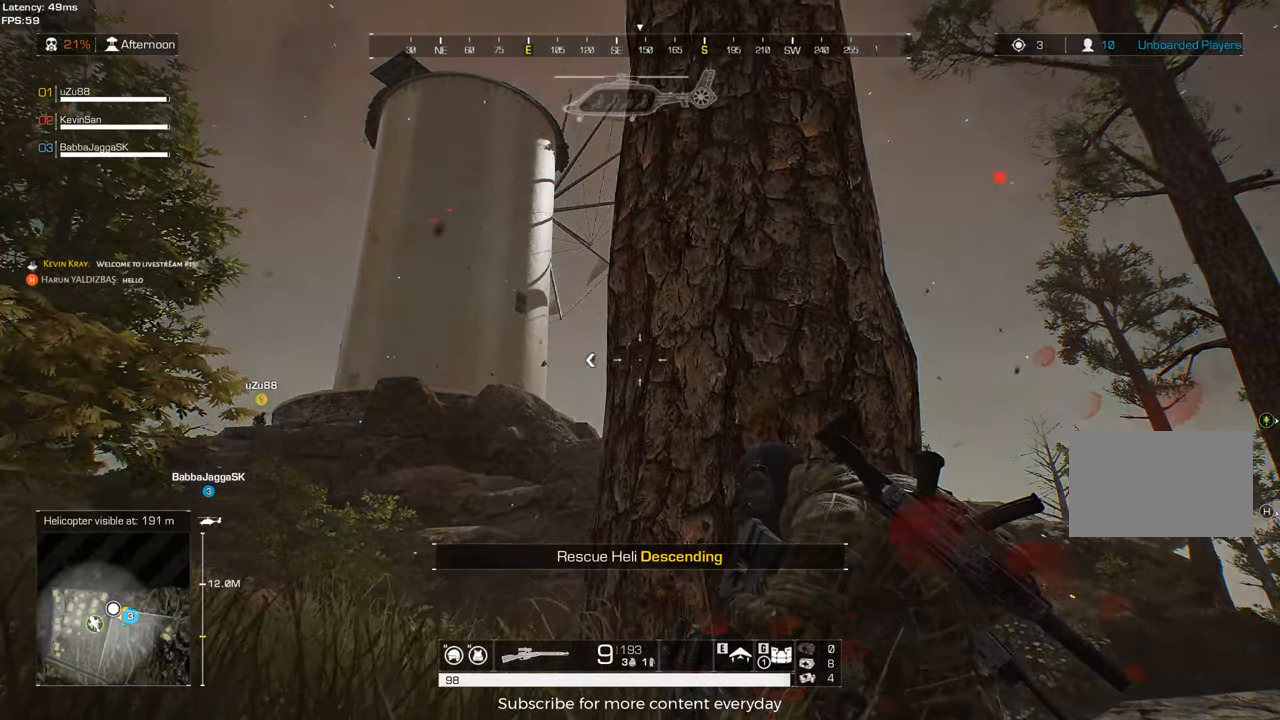
{"keys": [], "mouse": [], "events": [[50, "d", "down"], [183, "d", "up"]]}
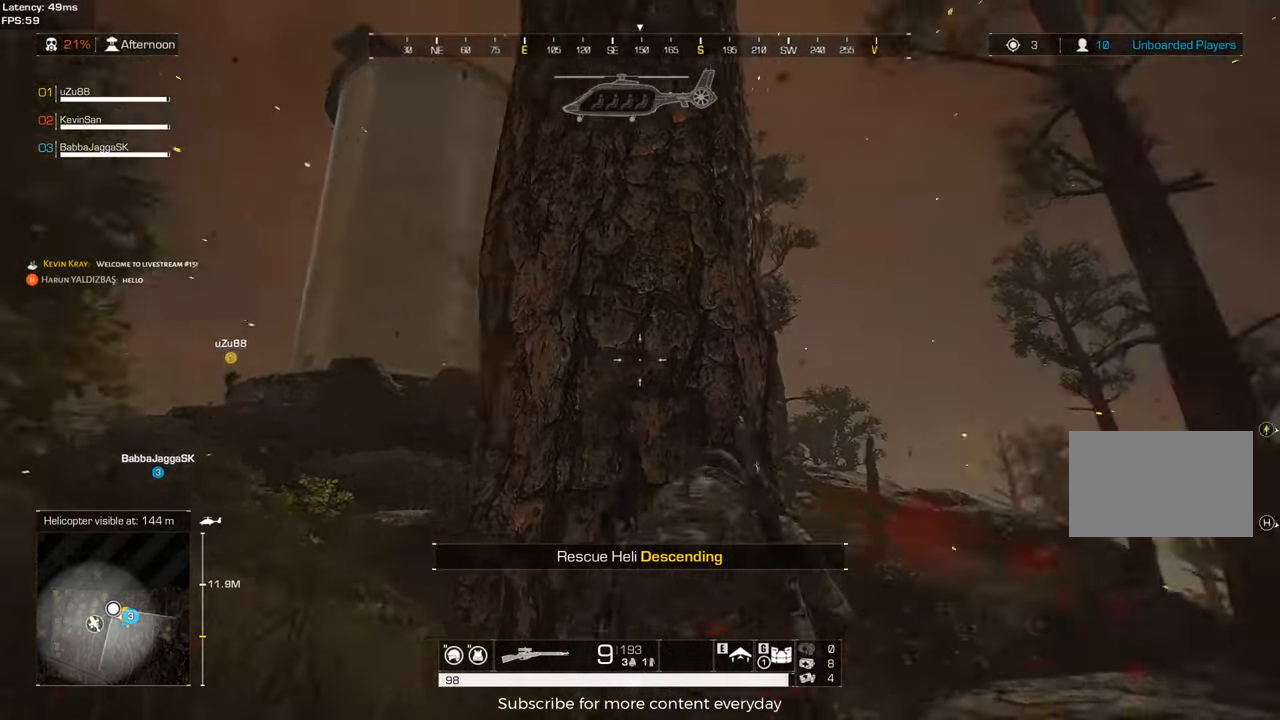
{"keys": [], "mouse": [], "events": []}
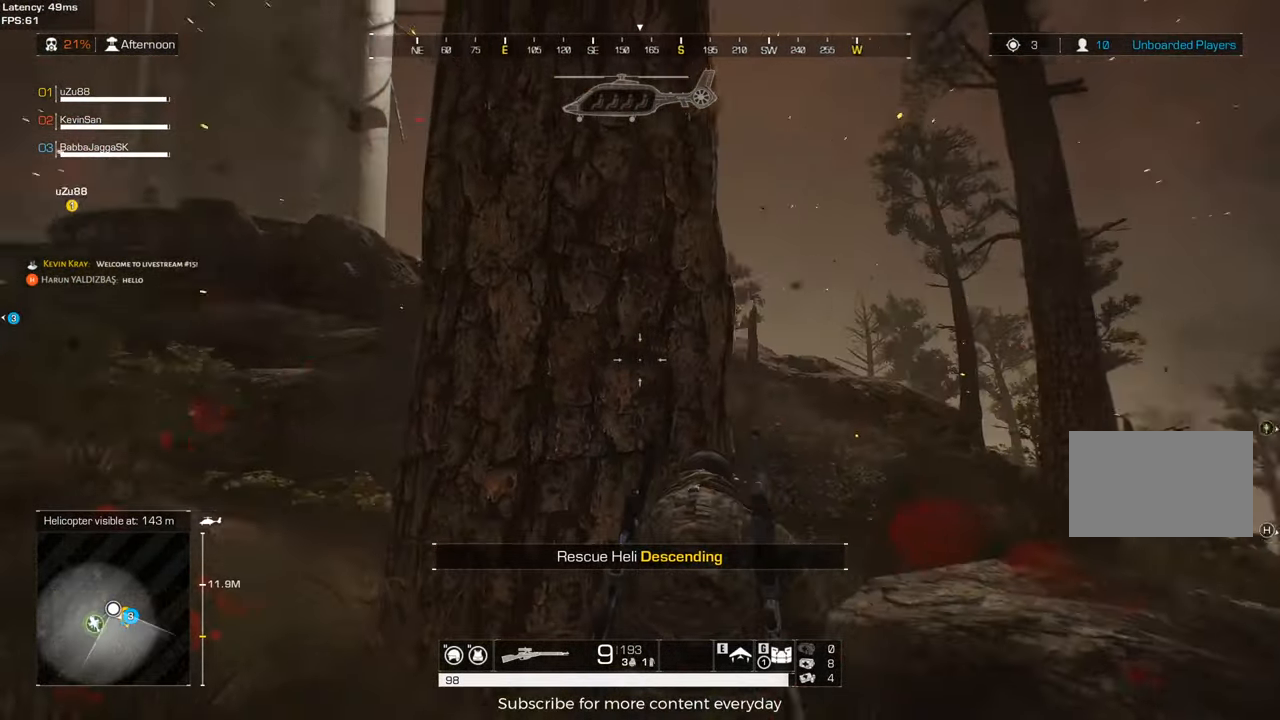
{"keys": [], "mouse": [], "events": []}
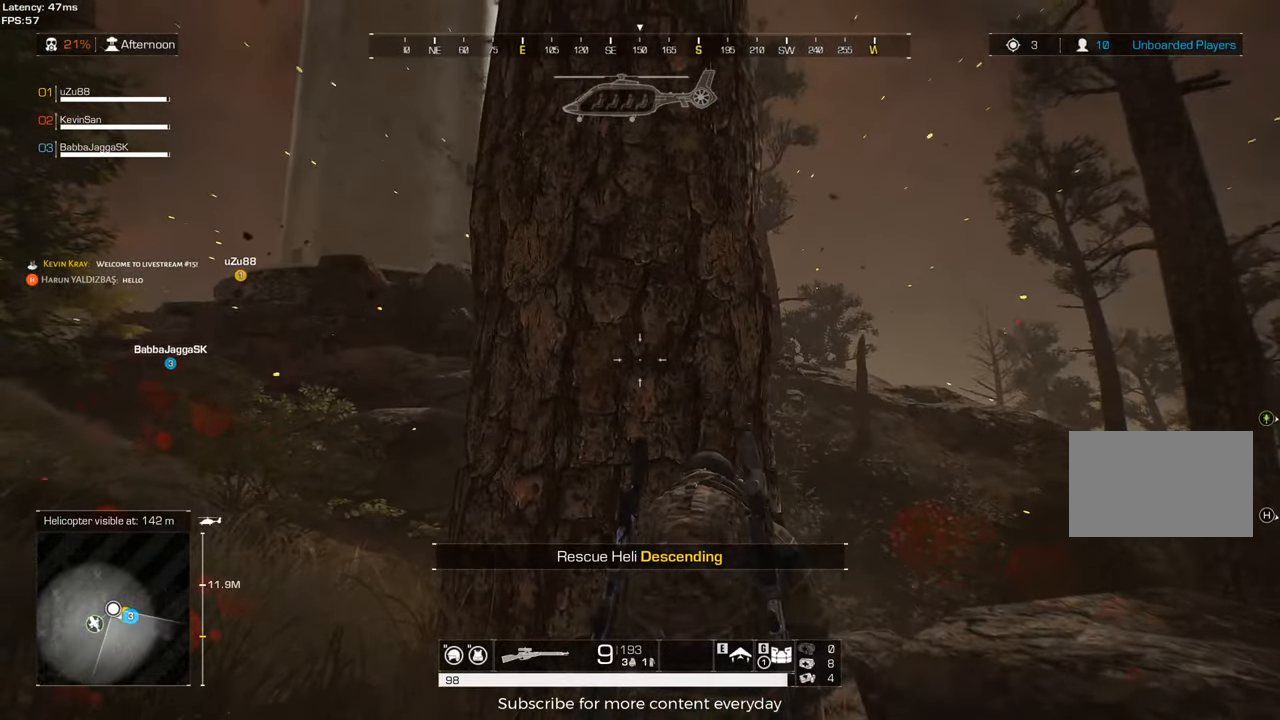
{"keys": [], "mouse": [], "events": []}
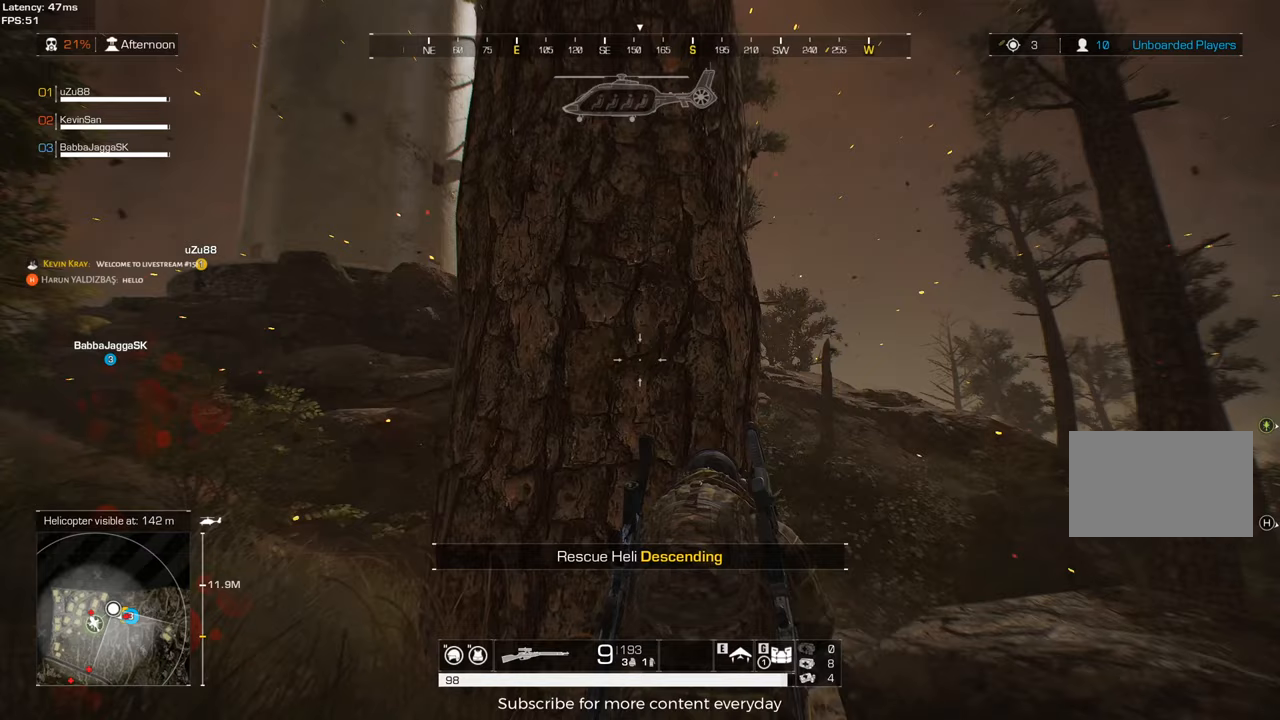
{"keys": [], "mouse": [], "events": []}
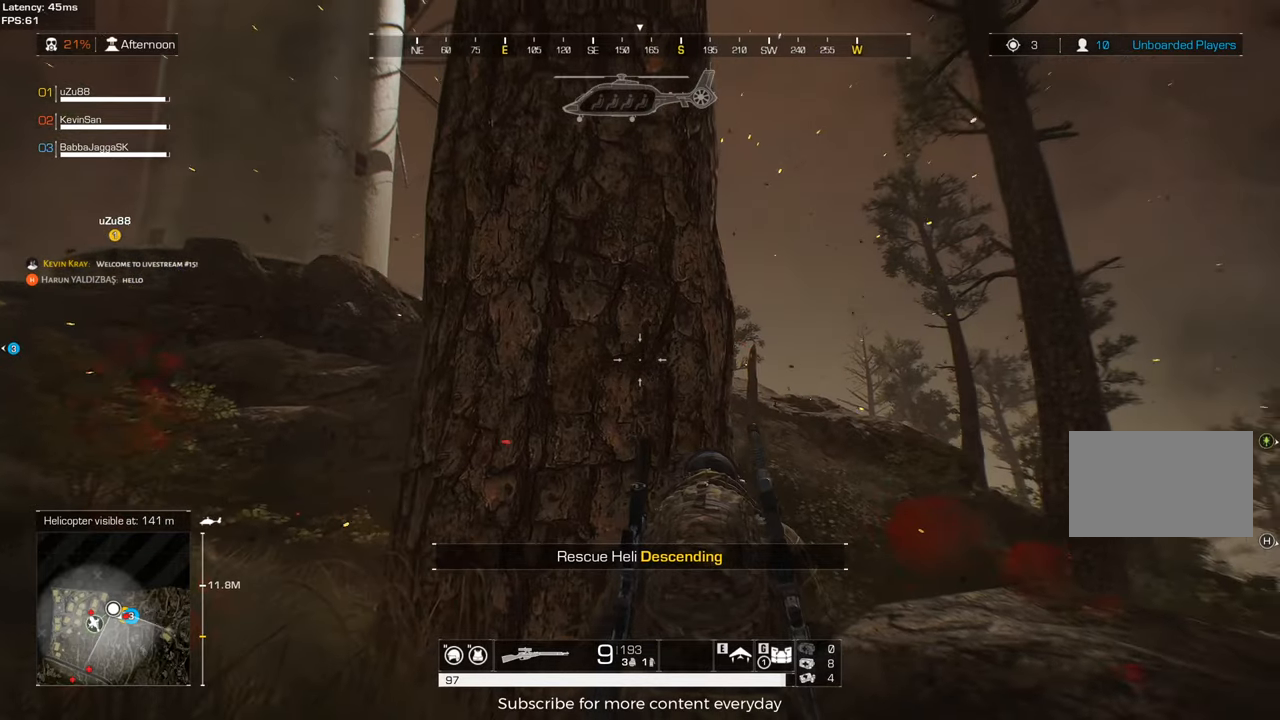
{"keys": [], "mouse": [], "events": []}
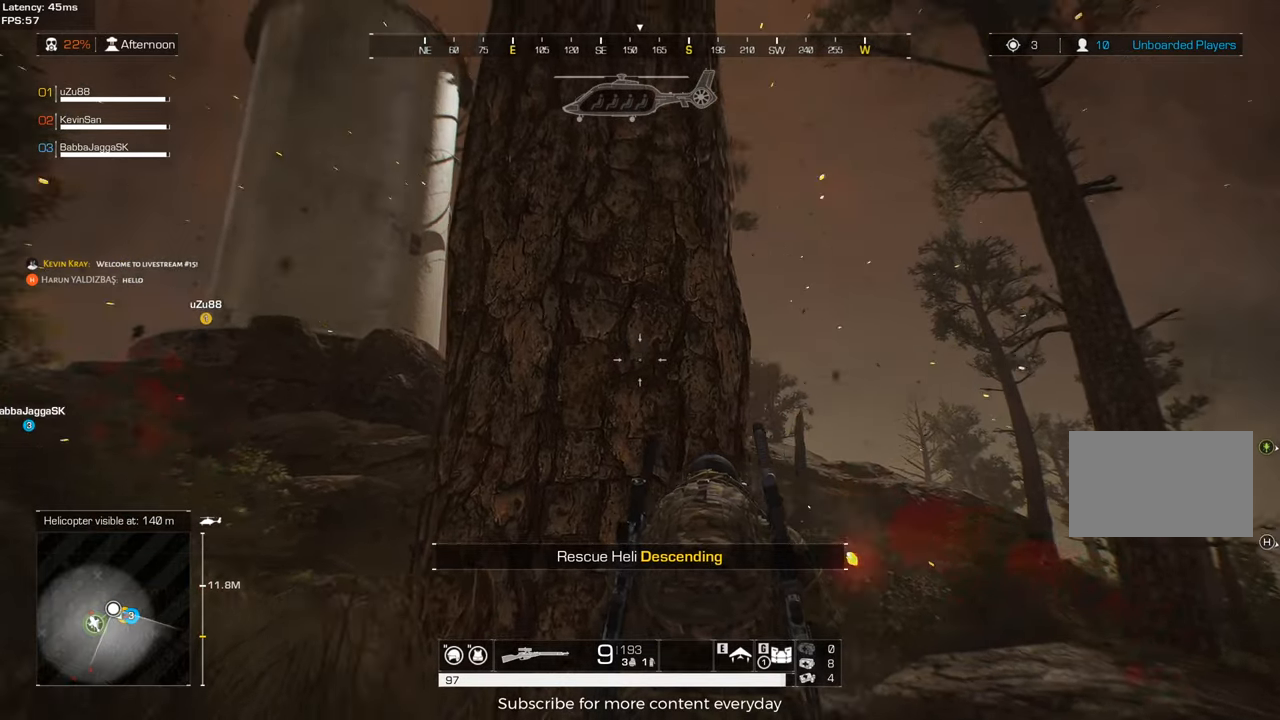
{"keys": [], "mouse": [], "events": [[233, "a", "down"], [417, "a", "up"]]}
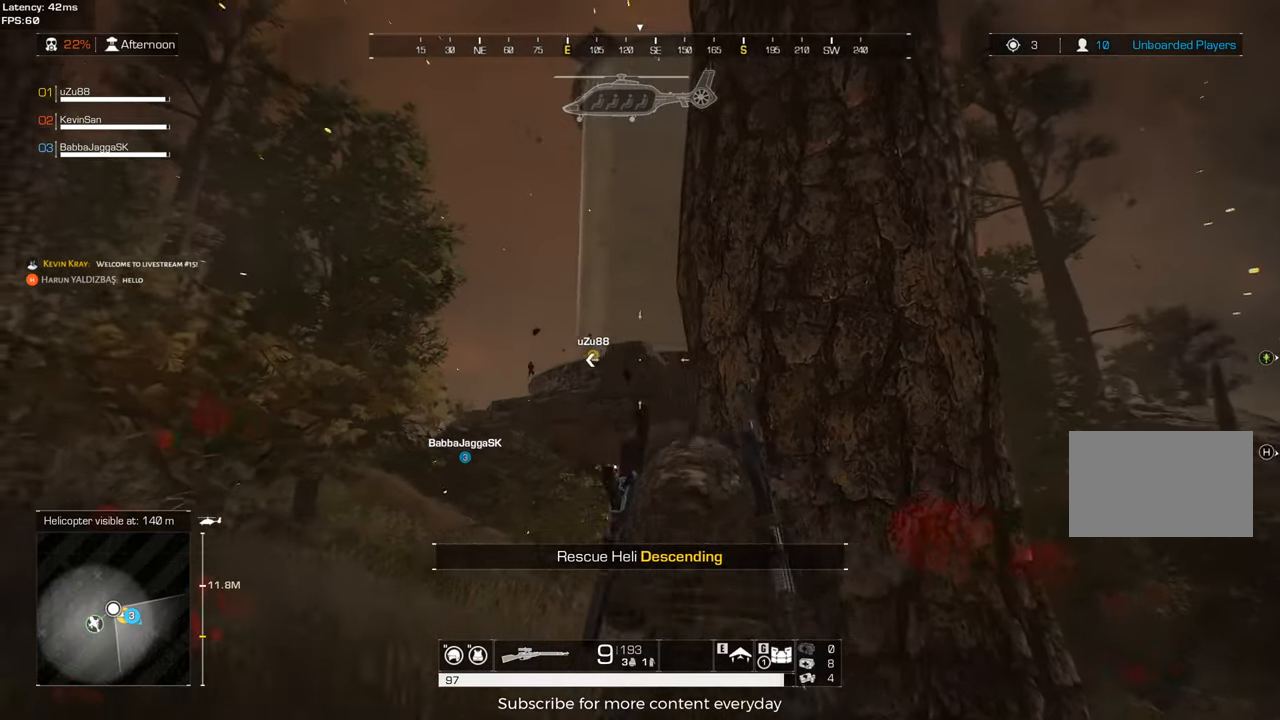
{"keys": [], "mouse": [], "events": [[117, "a", "down"], [350, "a", "up"]]}
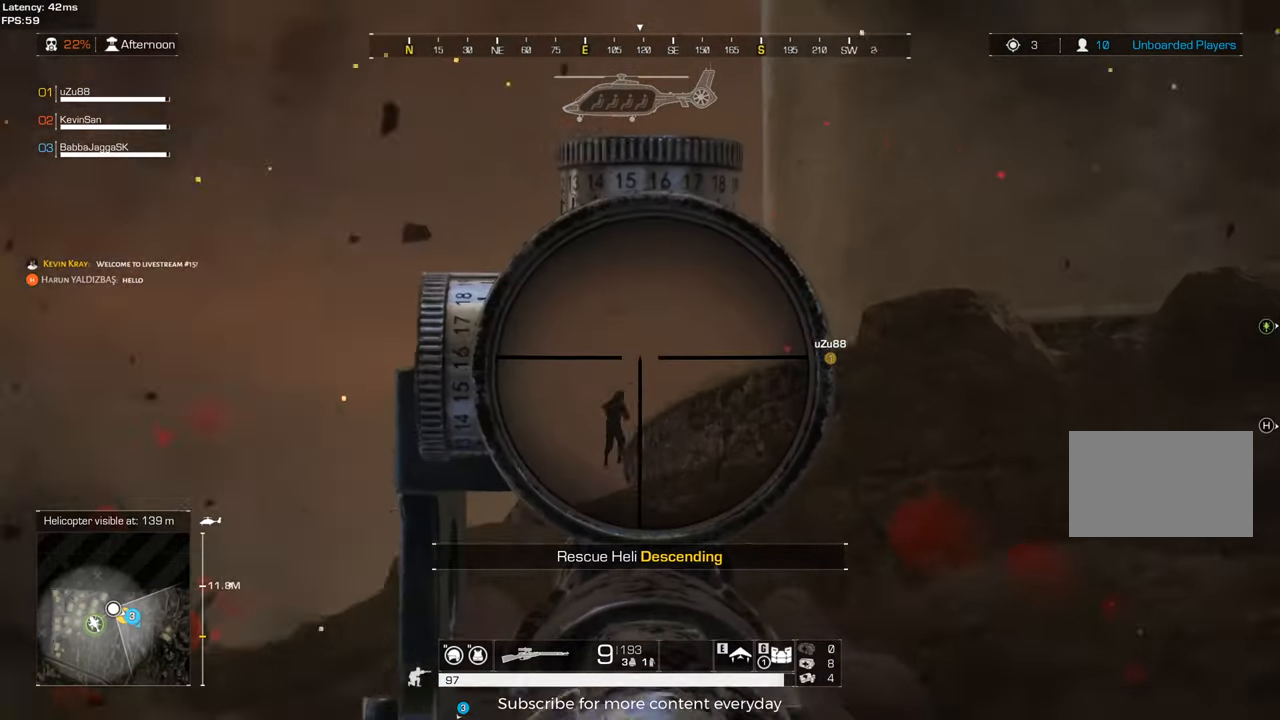
{"keys": ["shift"], "mouse": [], "events": [[367, "shift", "down"]]}
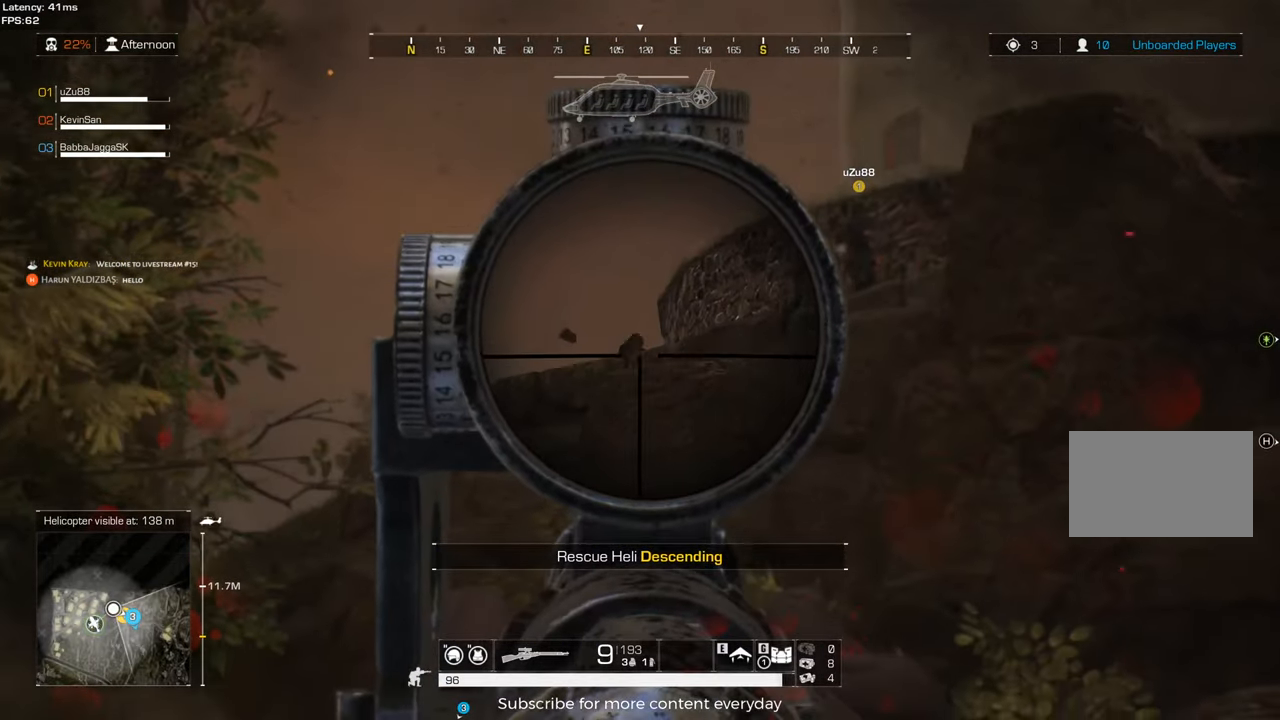
{"keys": ["shift"], "mouse": [], "events": []}
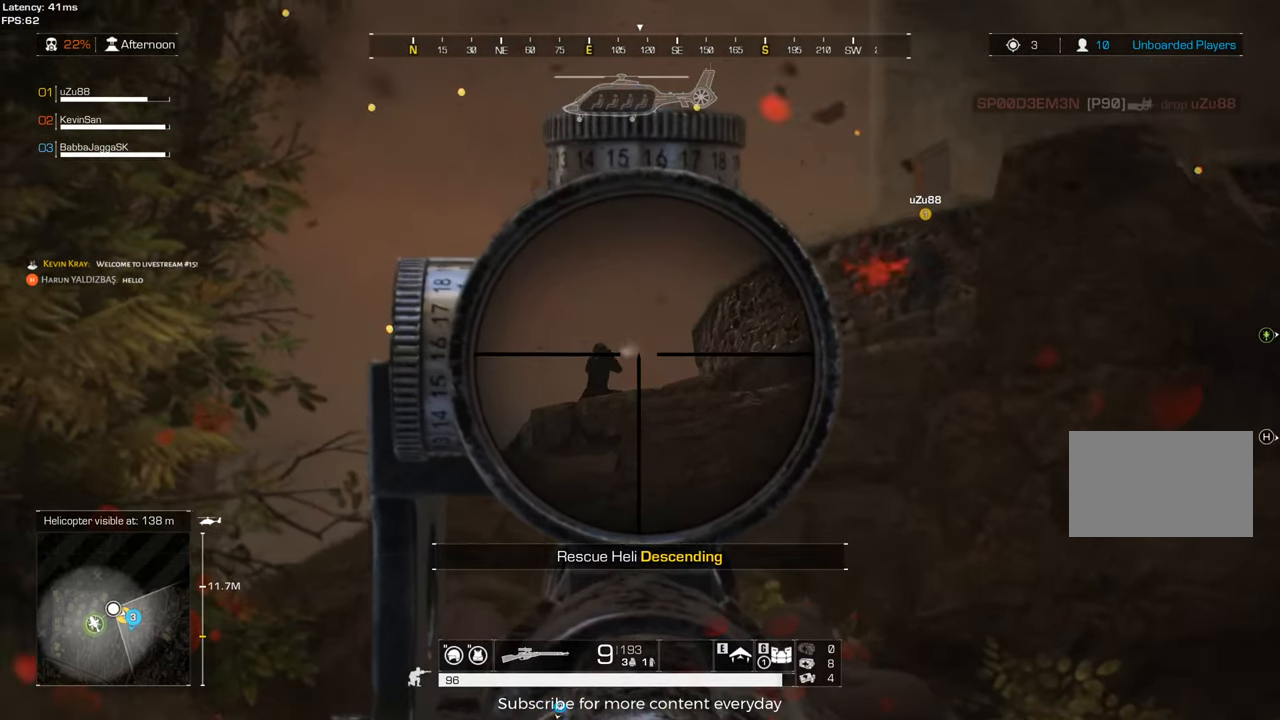
{"keys": [], "mouse": [], "events": [[350, "shift", "up"]]}
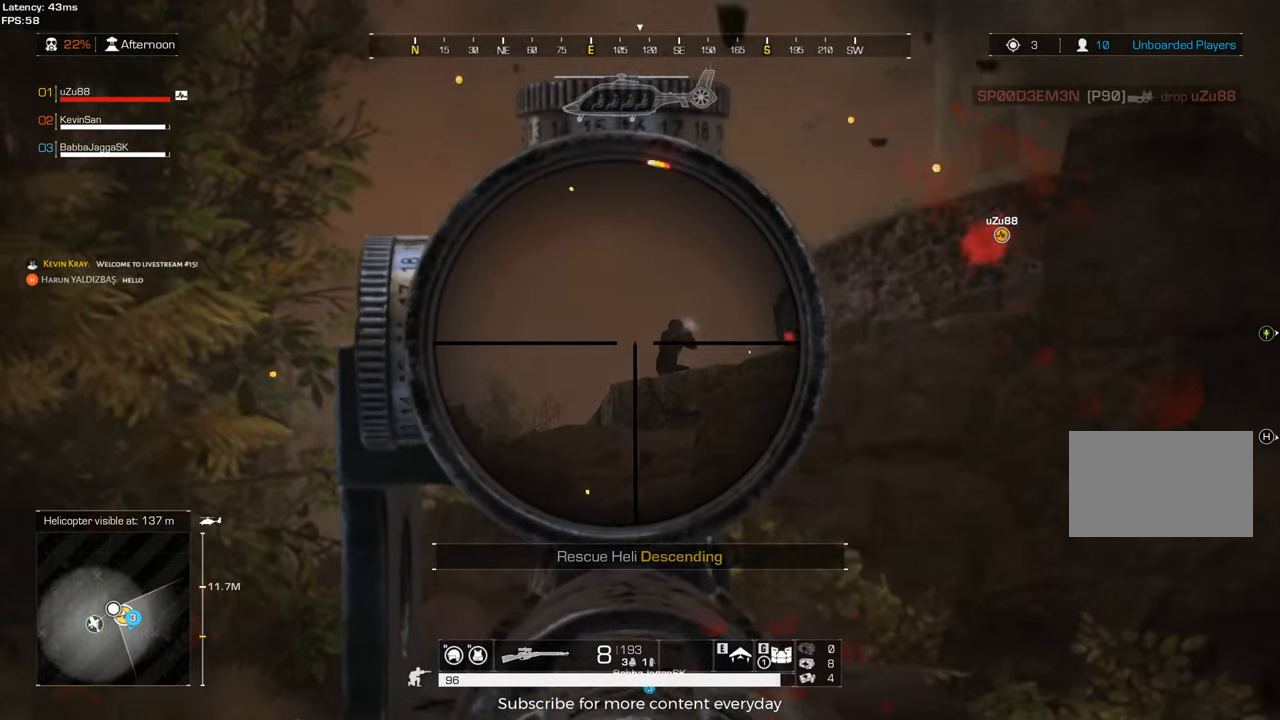
{"keys": [], "mouse": [], "events": [[167, "d", "down"], [267, "d", "up"], [267, "mouse_wheel", "down"], [367, "mouse_wheel", "up"]]}
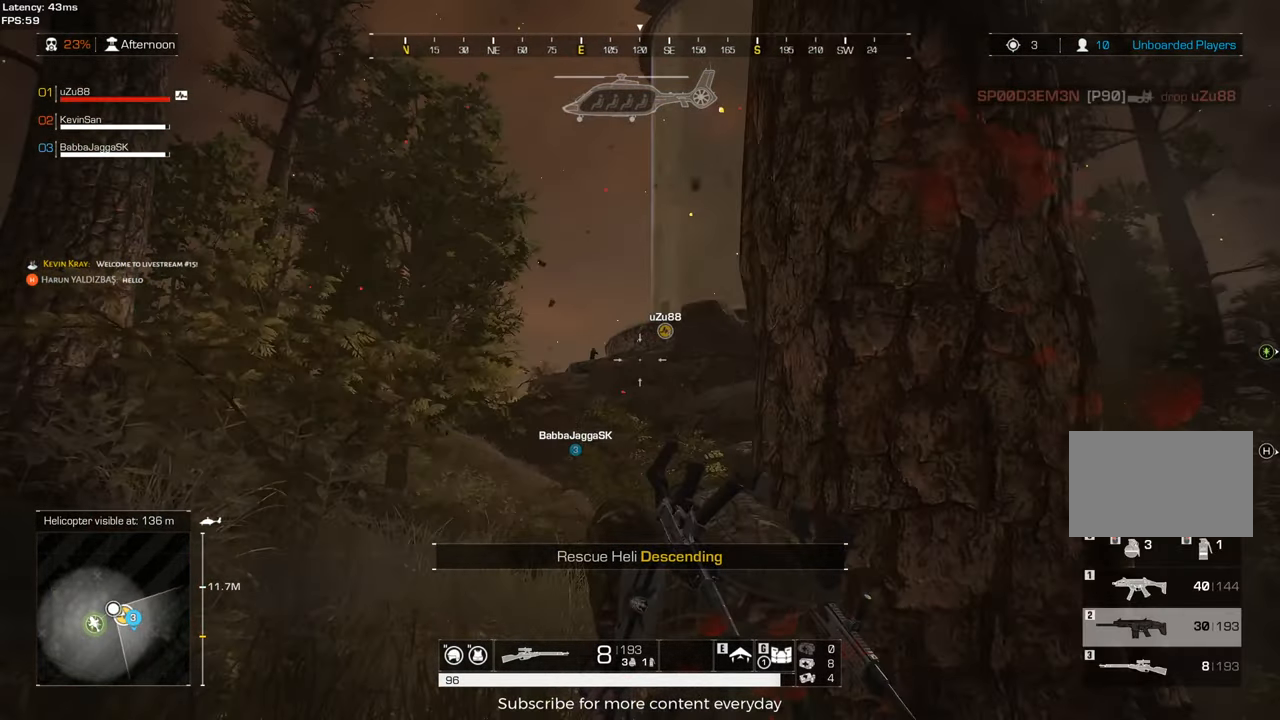
{"keys": [], "mouse": [], "events": [[100, "d", "down"], [233, "d", "up"]]}
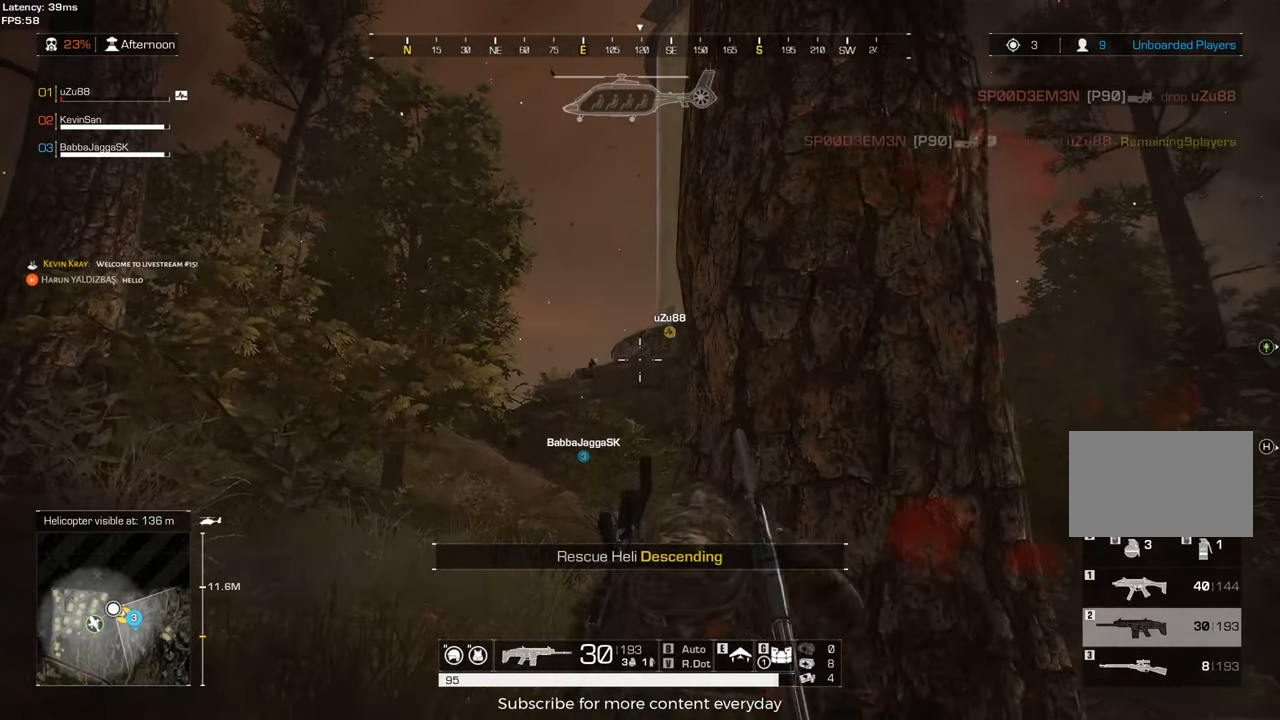
{"keys": [], "mouse": [], "events": [[117, "a", "down"], [400, "a", "up"]]}
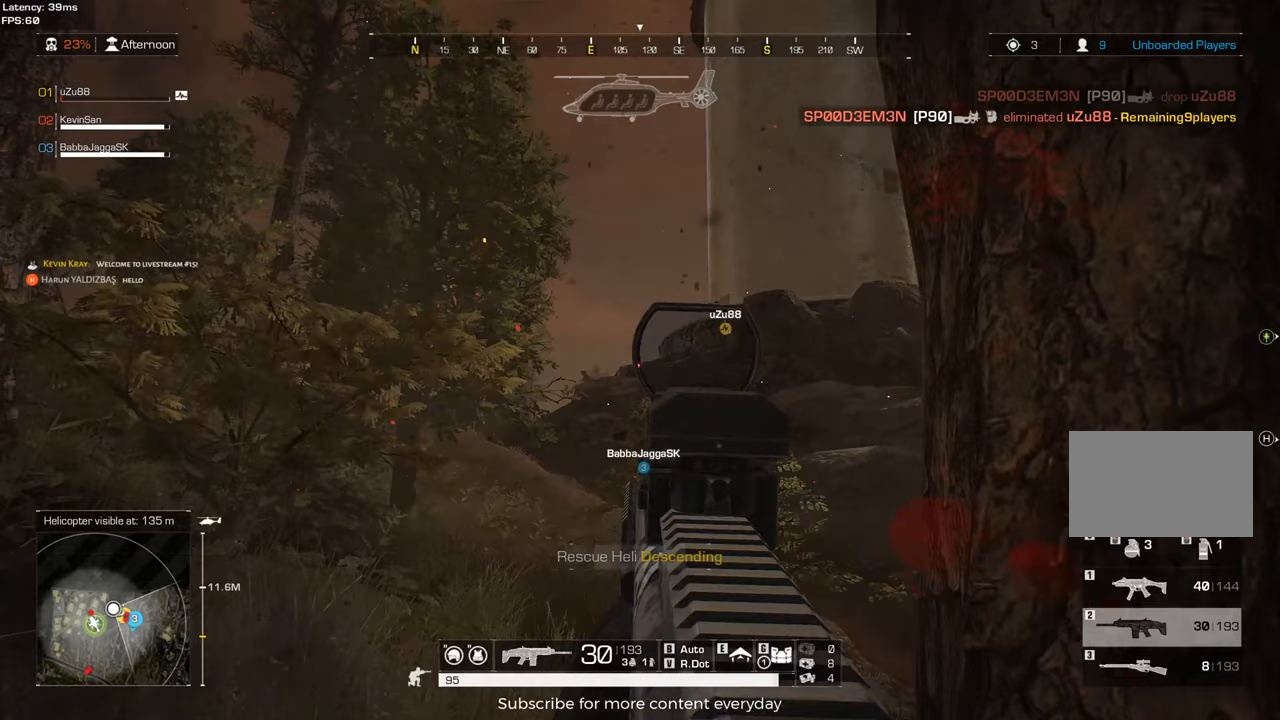
{"keys": ["d"], "mouse": [], "events": [[500, "d", "down"]]}
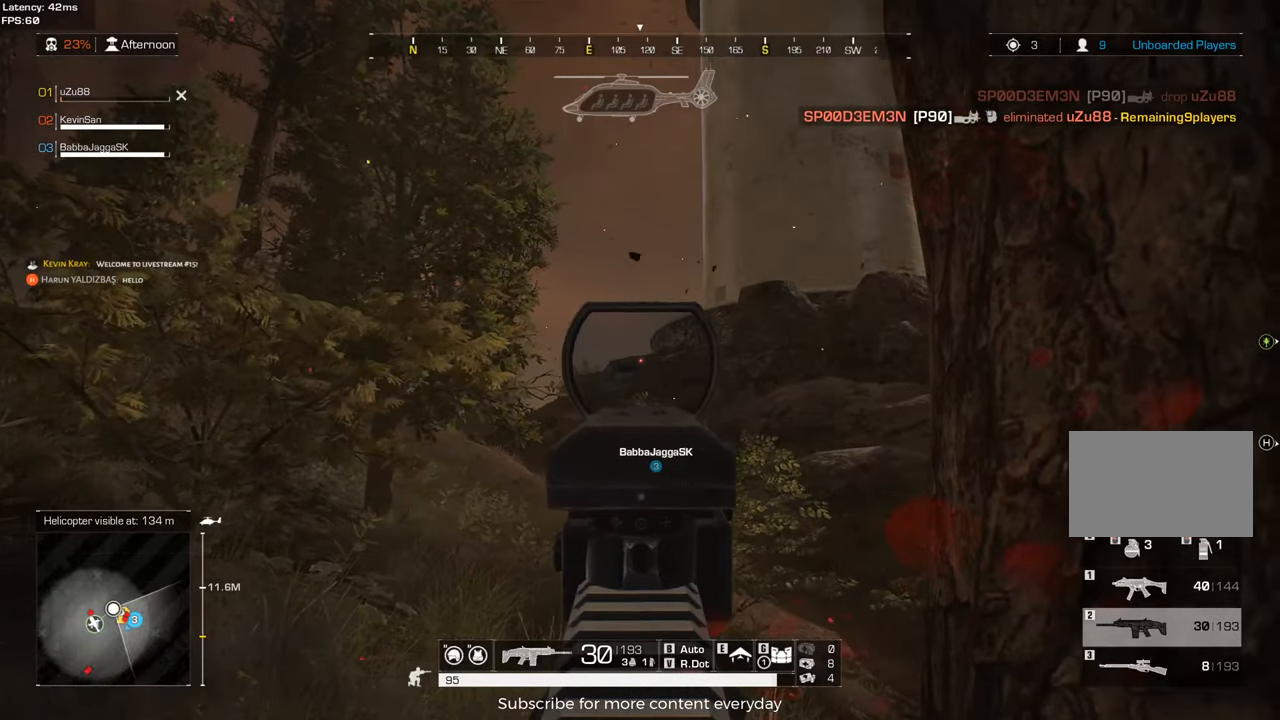
{"keys": [], "mouse": [], "events": [[100, "d", "up"], [233, "q", "down"], [333, "q", "up"]]}
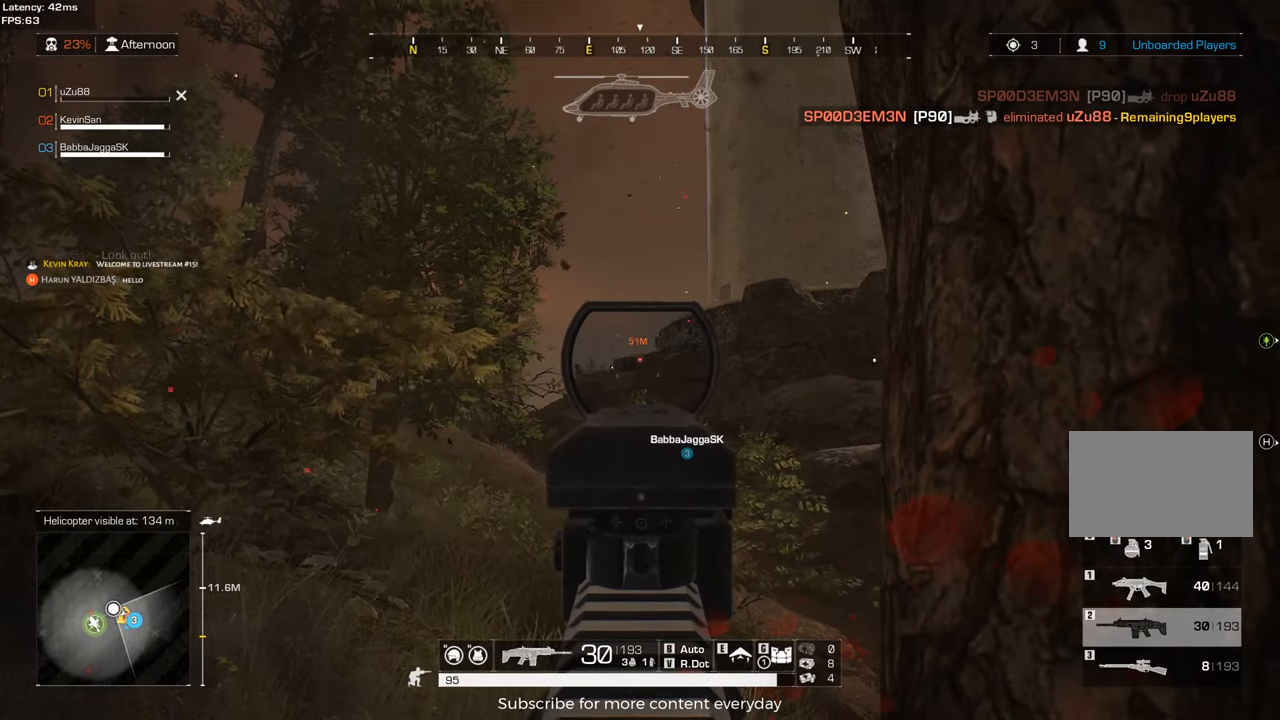
{"keys": ["d"], "mouse": [], "events": [[383, "d", "down"]]}
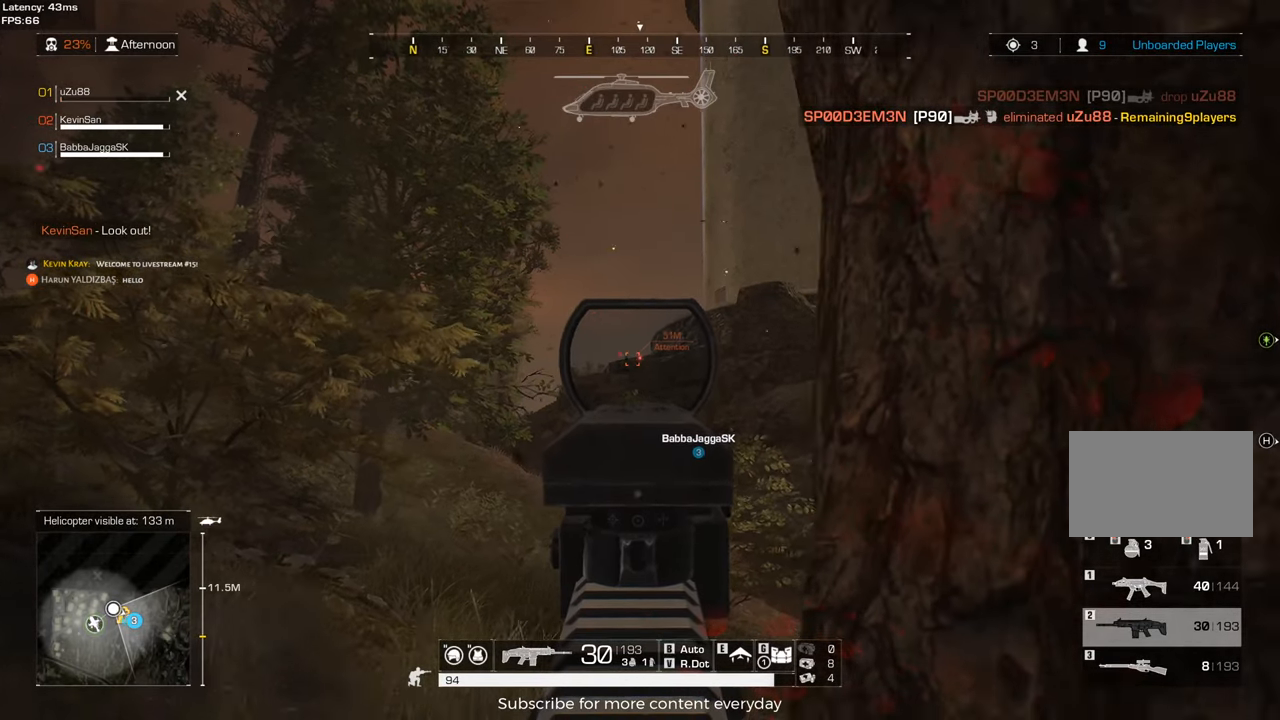
{"keys": ["d"], "mouse": [], "events": [[33, "d", "up"], [317, "d", "down"]]}
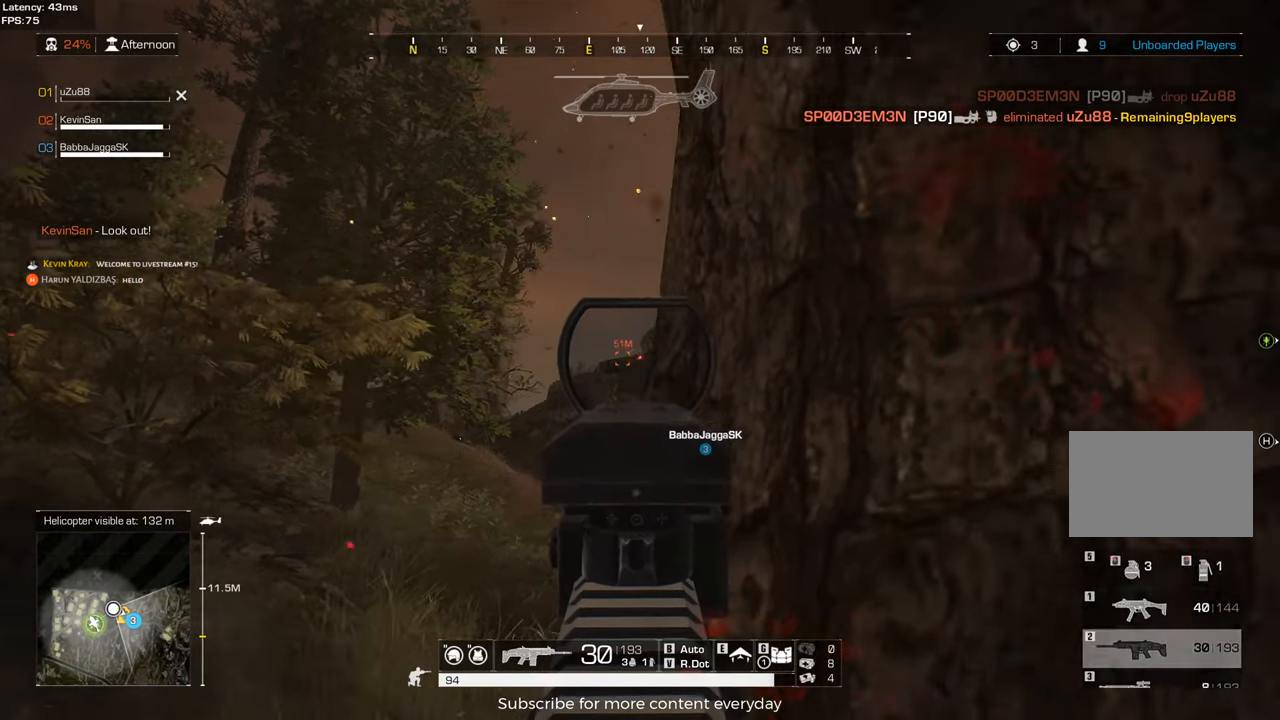
{"keys": [], "mouse": [], "events": [[100, "d", "up"], [283, "a", "down"], [417, "a", "up"]]}
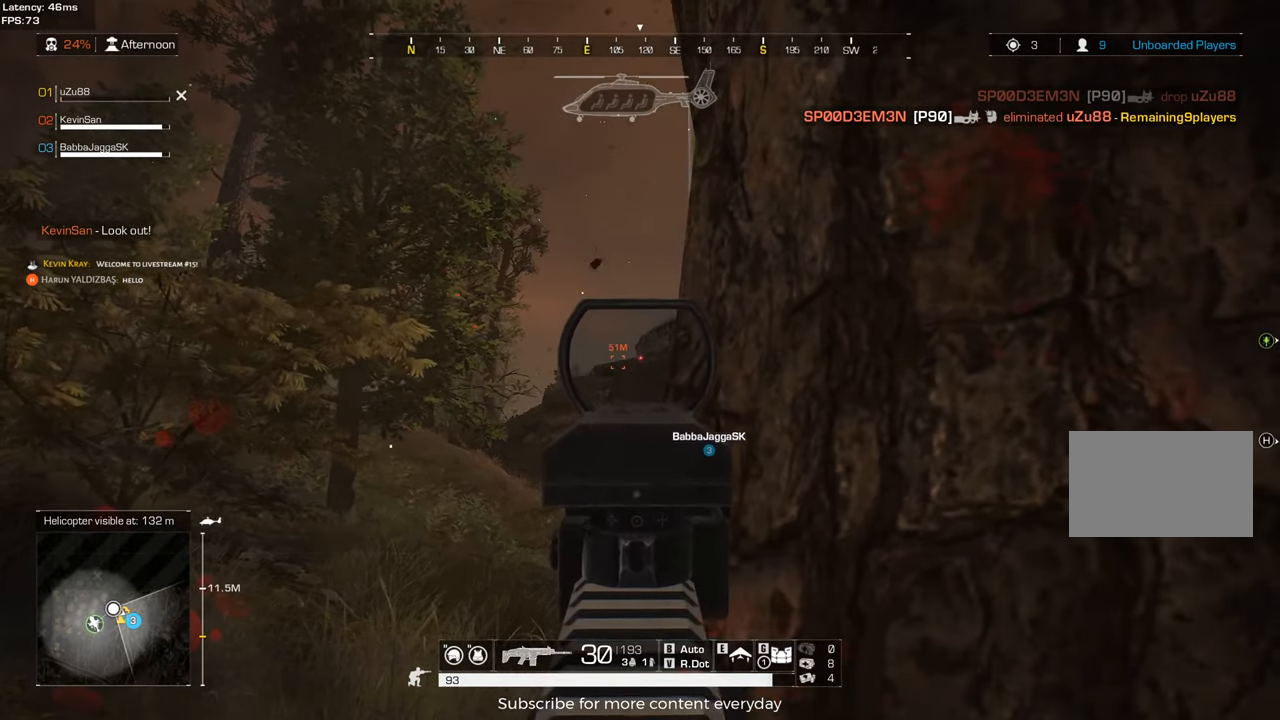
{"keys": [], "mouse": [], "events": []}
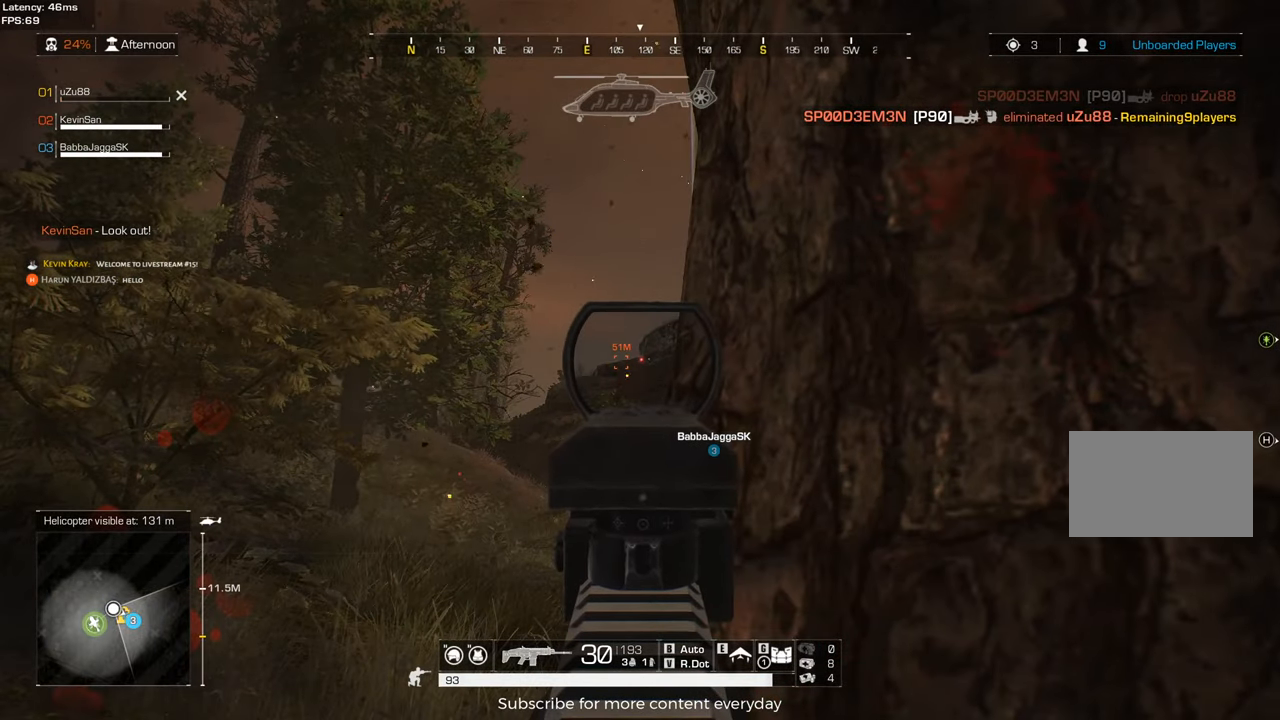
{"keys": [], "mouse": [], "events": [[167, "d", "down"], [317, "d", "up"], [400, "mouse_wheel", "down"], [500, "mouse_wheel", "up"]]}
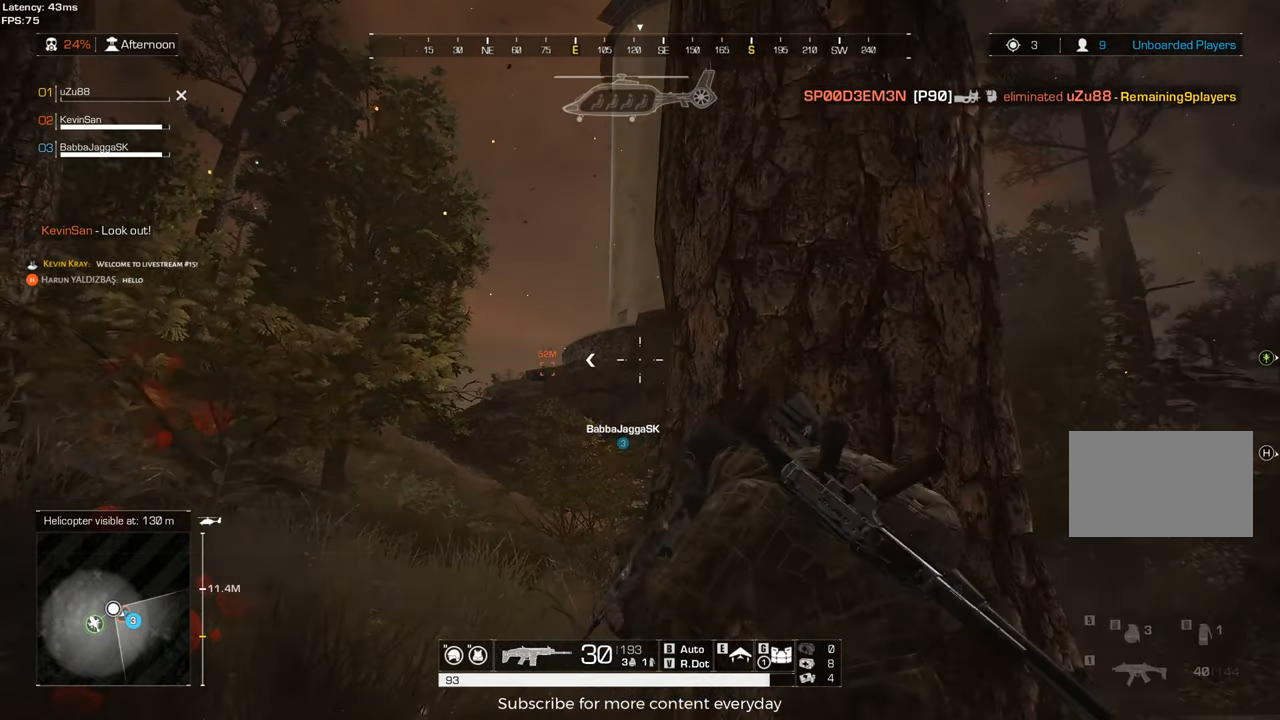
{"keys": [], "mouse": [], "events": [[233, "d", "down"], [333, "d", "up"]]}
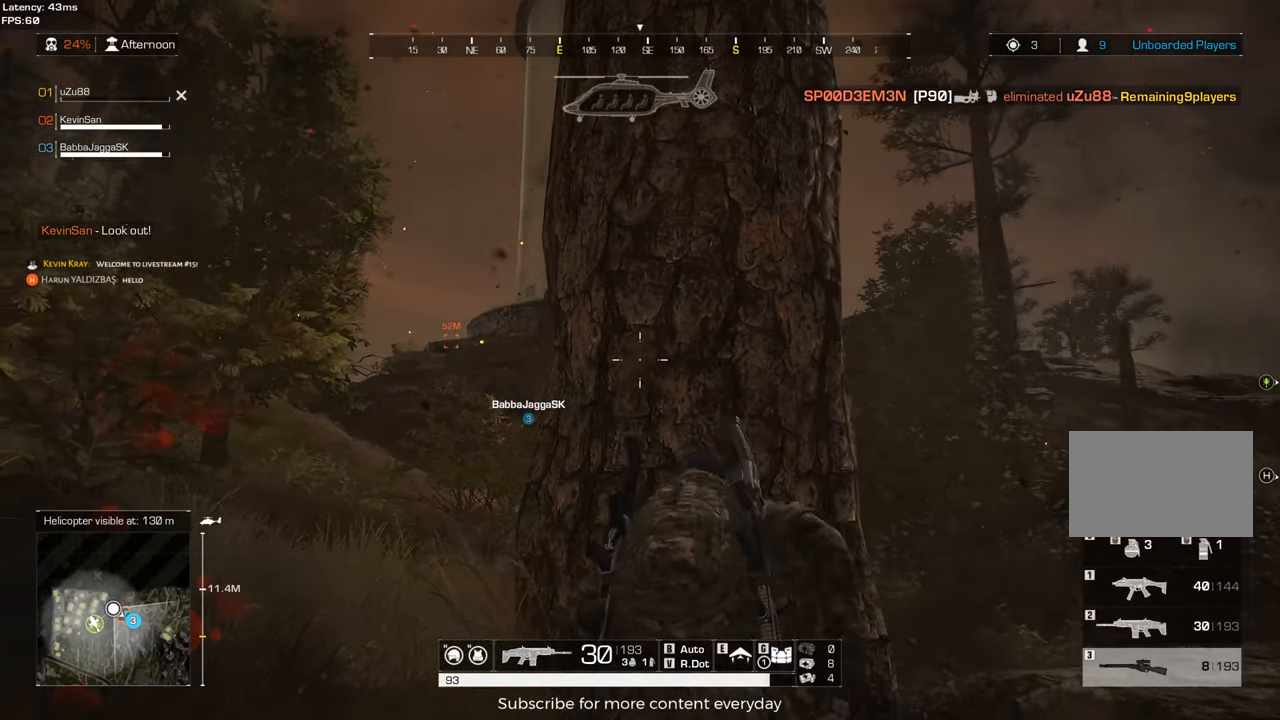
{"keys": [], "mouse": [], "events": []}